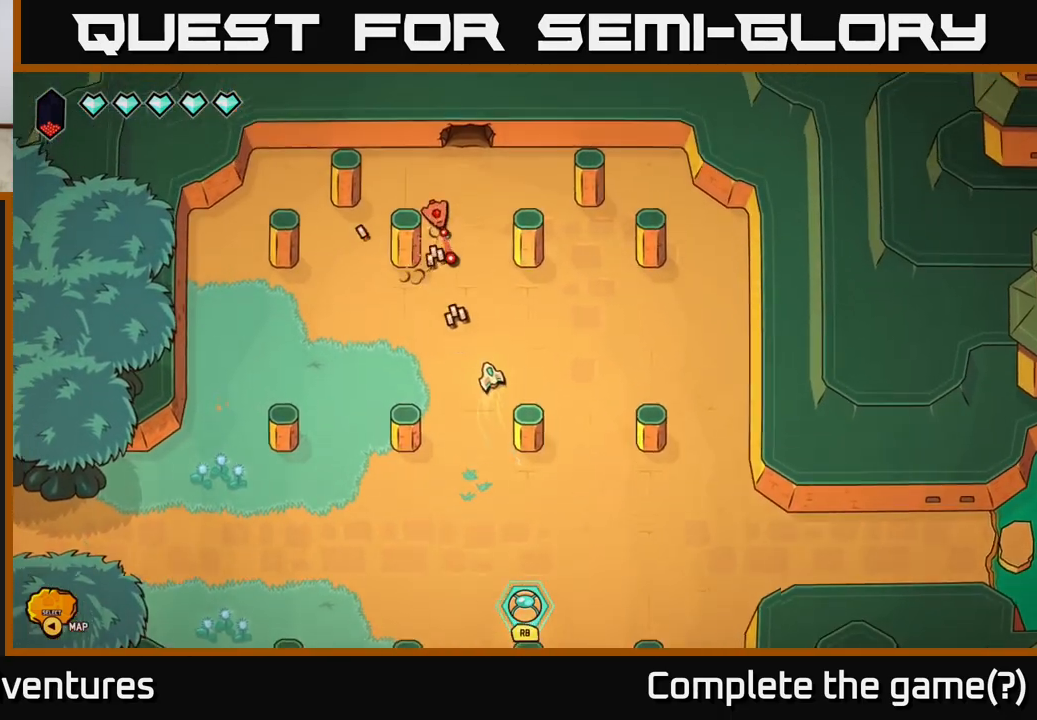
Gameplay with a controller (Xbox layout); each line is a JSON object with the inputs held at the frame after it. "events" lists button and stick changes between this image and that frame as [ms after this image, input, new state], when the widget could be followed in between.
{"buttons": ["L2"], "left_stick": "right", "right_stick": "center", "events": [[17, "left_stick", "right"], [250, "right_stick", "center"], [300, "L2", "down"]]}
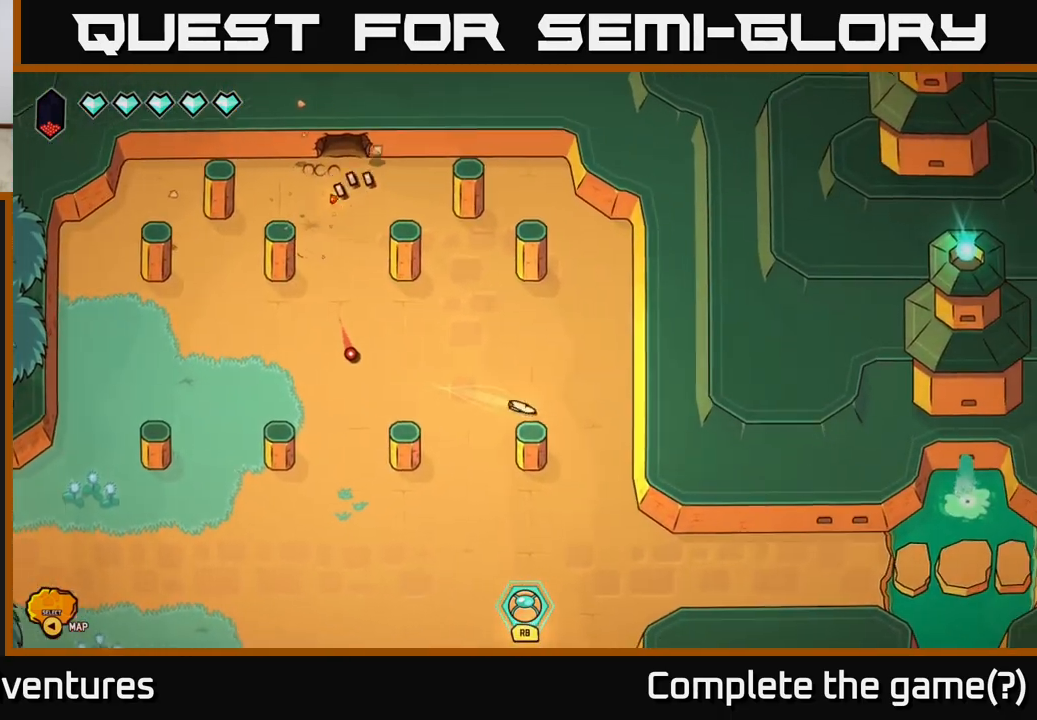
{"buttons": ["L2"], "left_stick": "down-right", "right_stick": "center", "events": [[133, "left_stick", "down"], [433, "left_stick", "down-right"]]}
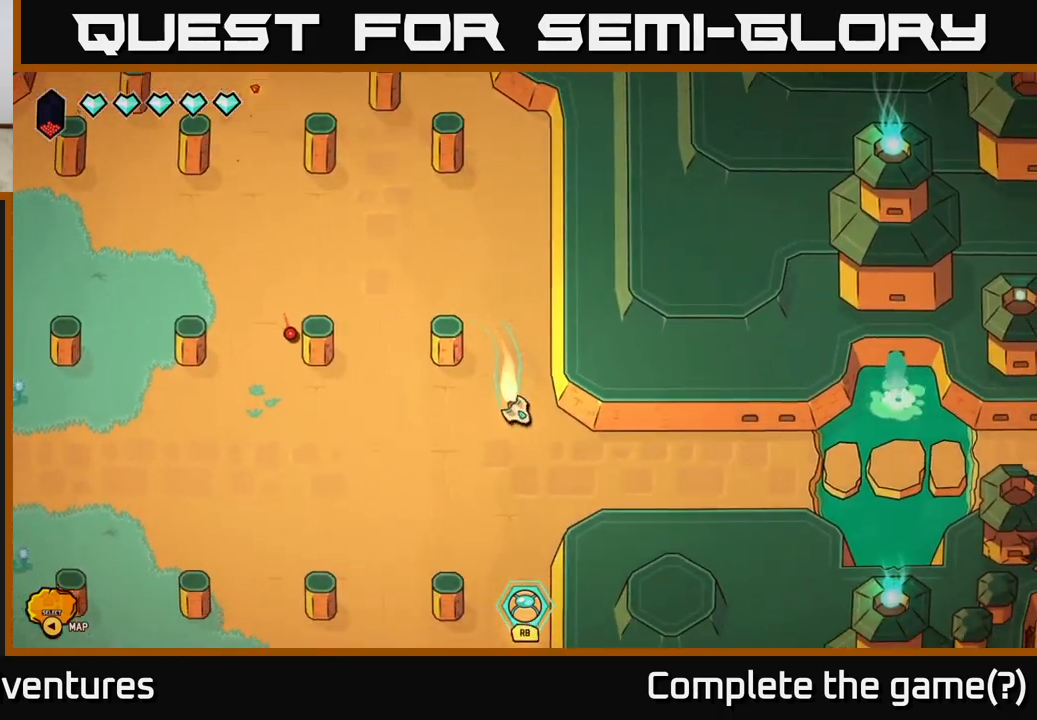
{"buttons": ["L2"], "left_stick": "right", "right_stick": "center", "events": [[50, "left_stick", "right"], [333, "left_stick", "up-right"], [467, "left_stick", "right"]]}
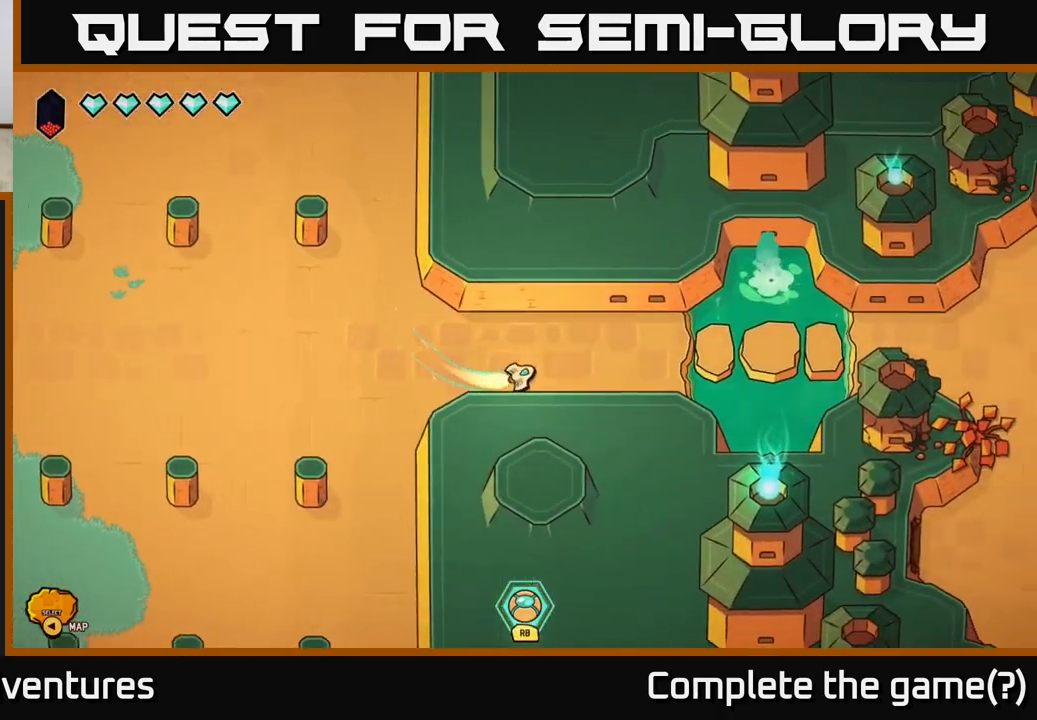
{"buttons": ["L2"], "left_stick": "right", "right_stick": "center", "events": []}
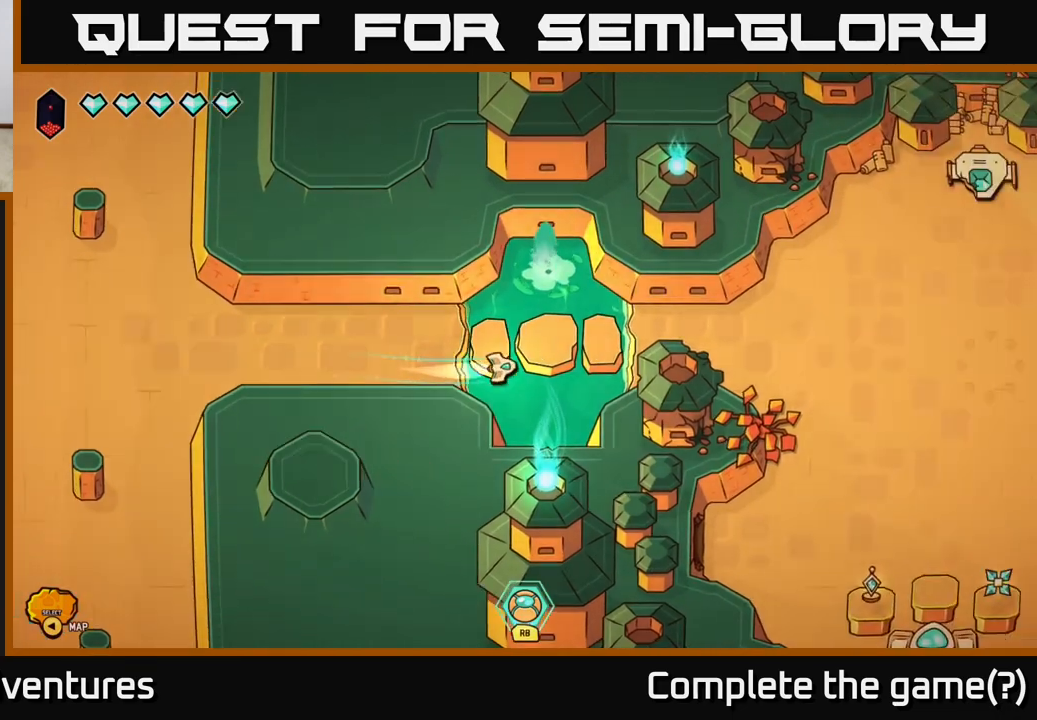
{"buttons": ["L2"], "left_stick": "right", "right_stick": "center", "events": []}
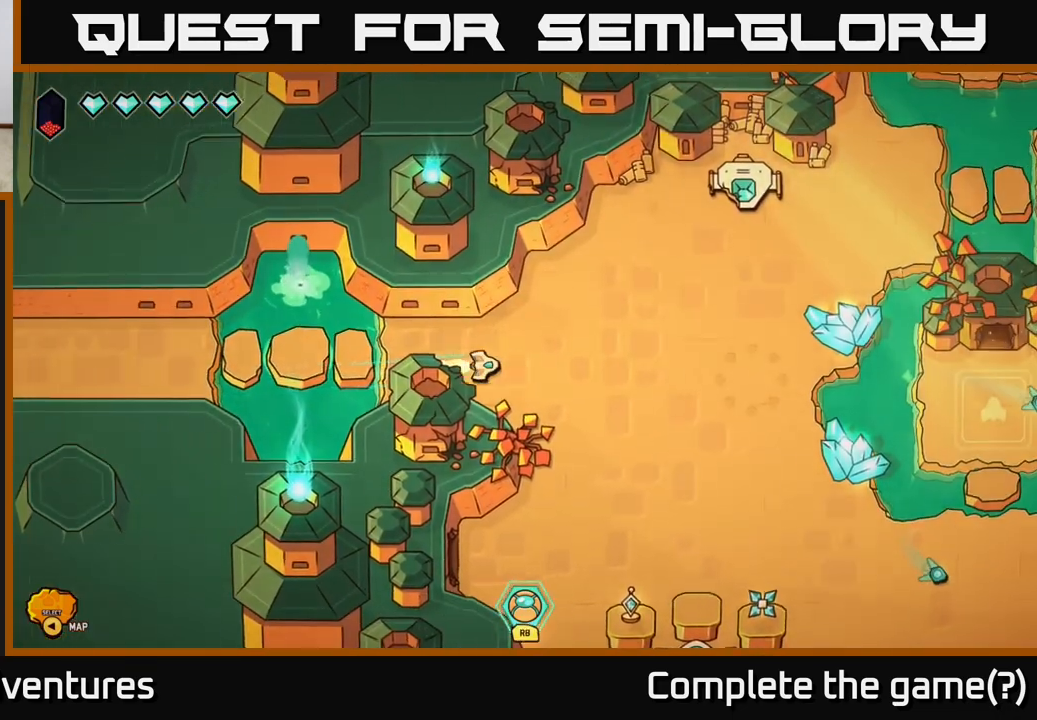
{"buttons": [], "left_stick": "up", "right_stick": "center", "events": [[317, "L2", "up"], [483, "left_stick", "up"]]}
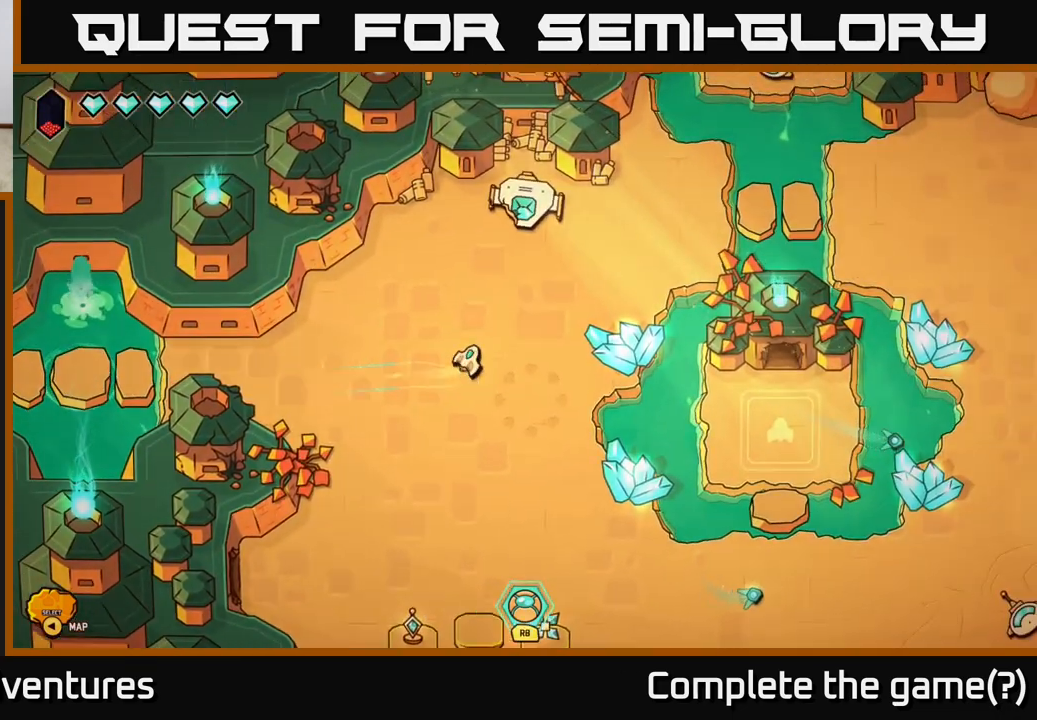
{"buttons": [], "left_stick": "up", "right_stick": "center", "events": [[250, "left_stick", "up-right"], [400, "left_stick", "up"]]}
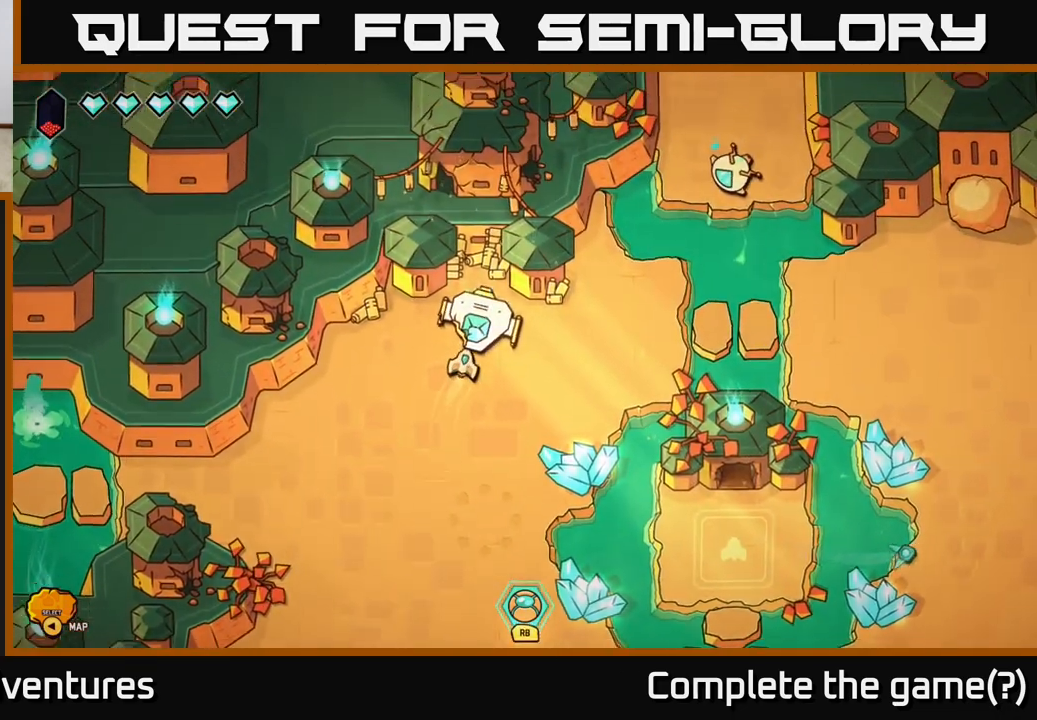
{"buttons": [], "left_stick": "center", "right_stick": "center", "events": [[17, "left_stick", "center"]]}
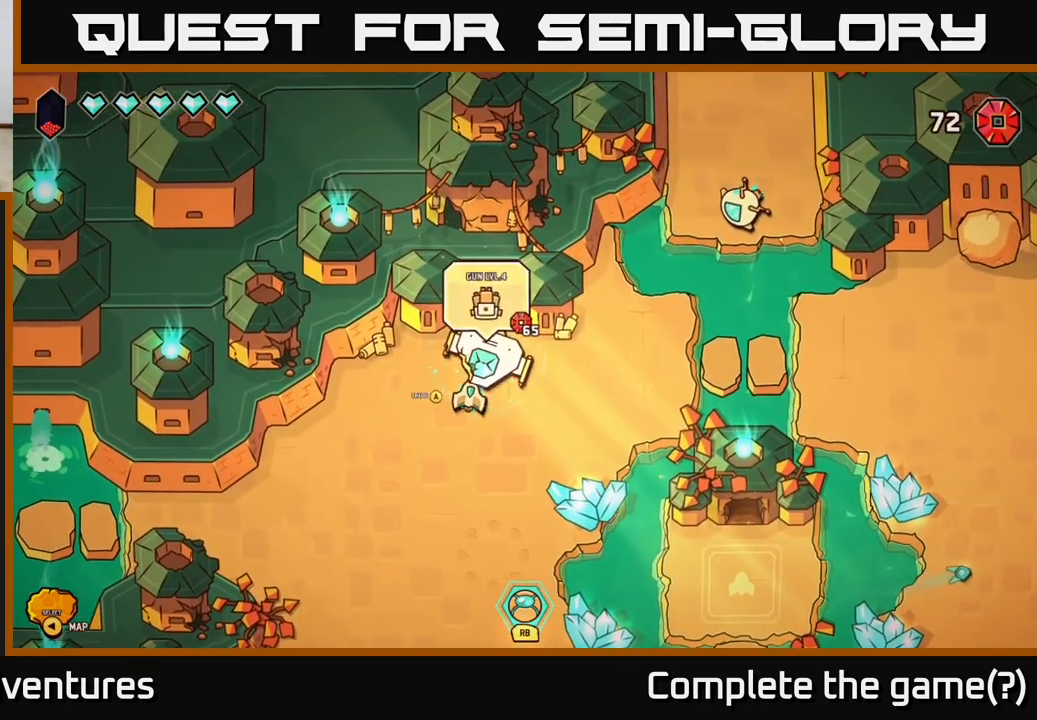
{"buttons": [], "left_stick": "center", "right_stick": "center", "events": []}
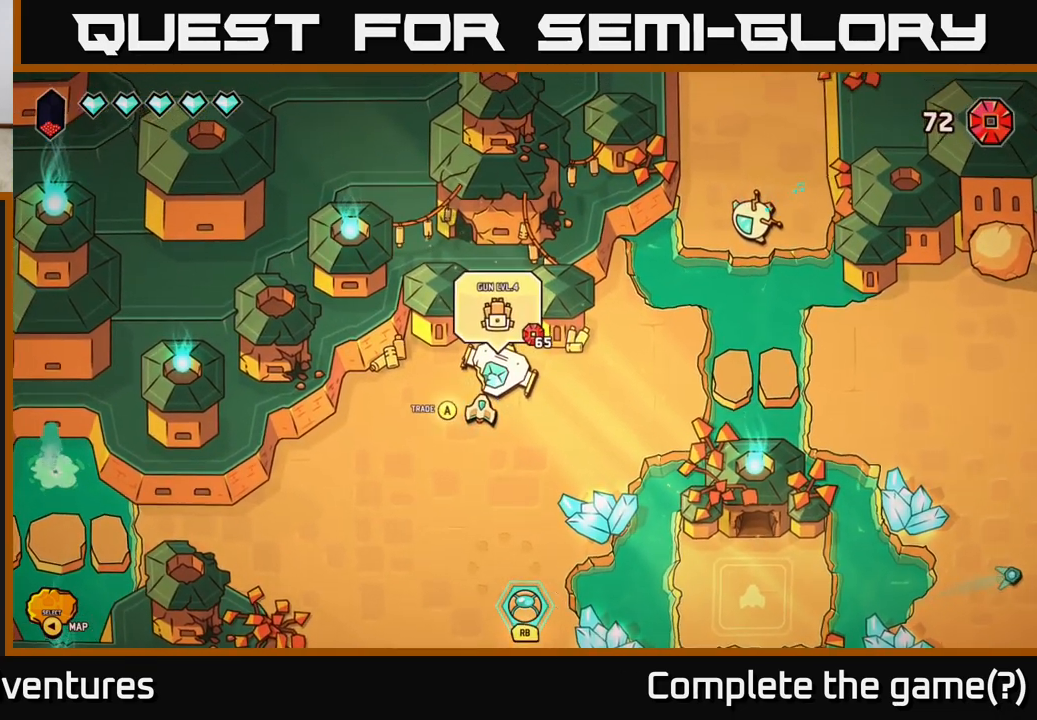
{"buttons": [], "left_stick": "center", "right_stick": "center", "events": [[33, "A", "down"], [100, "A", "up"]]}
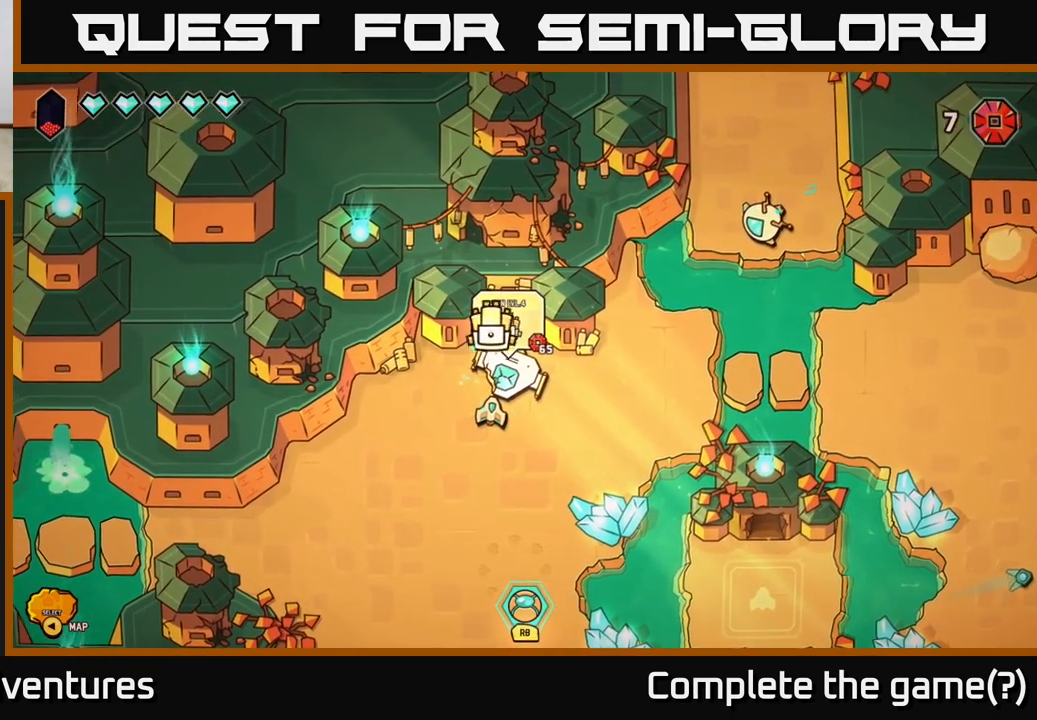
{"buttons": [], "left_stick": "down", "right_stick": "center", "events": [[200, "left_stick", "down"]]}
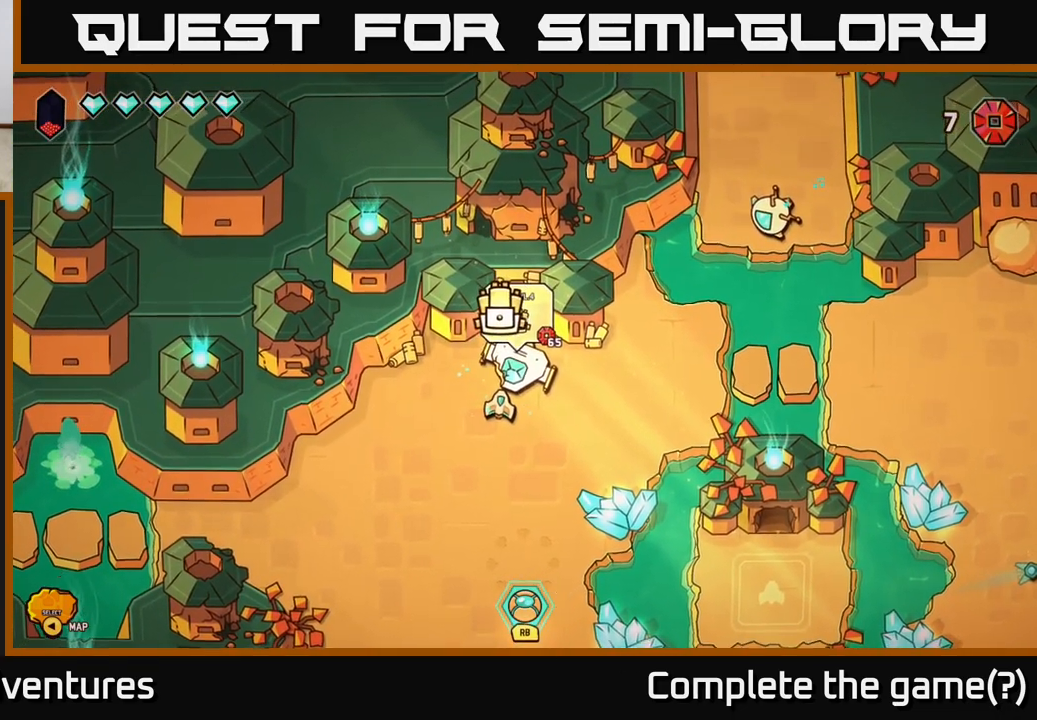
{"buttons": [], "left_stick": "center", "right_stick": "center", "events": [[133, "left_stick", "center"]]}
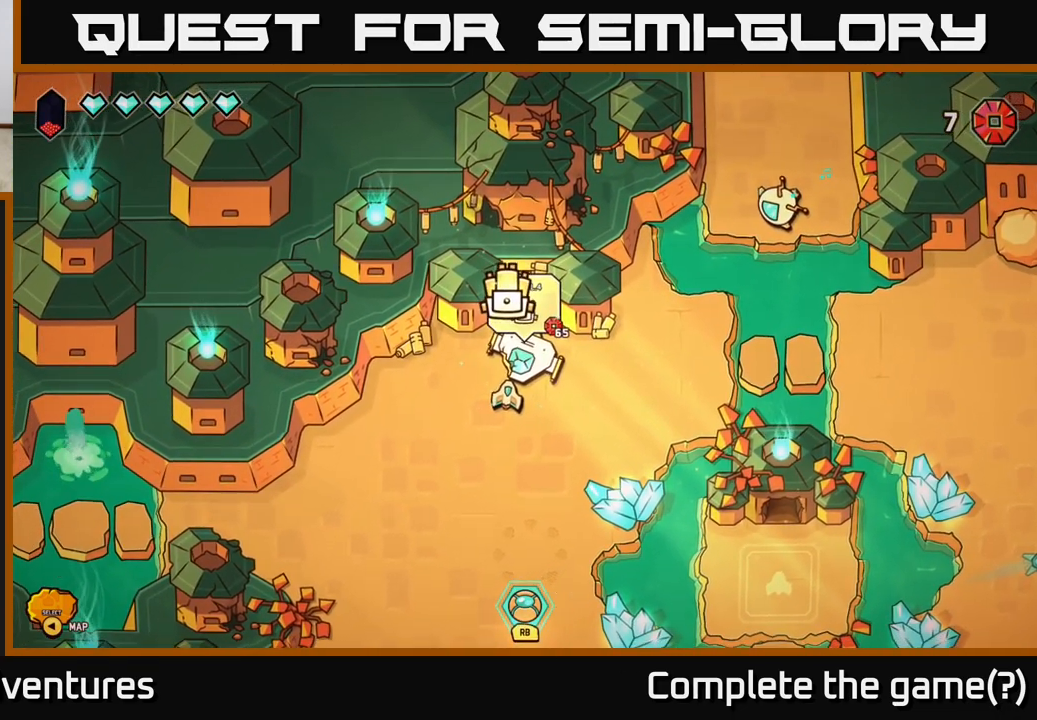
{"buttons": [], "left_stick": "down-right", "right_stick": "center", "events": [[183, "left_stick", "down"], [433, "left_stick", "down-right"]]}
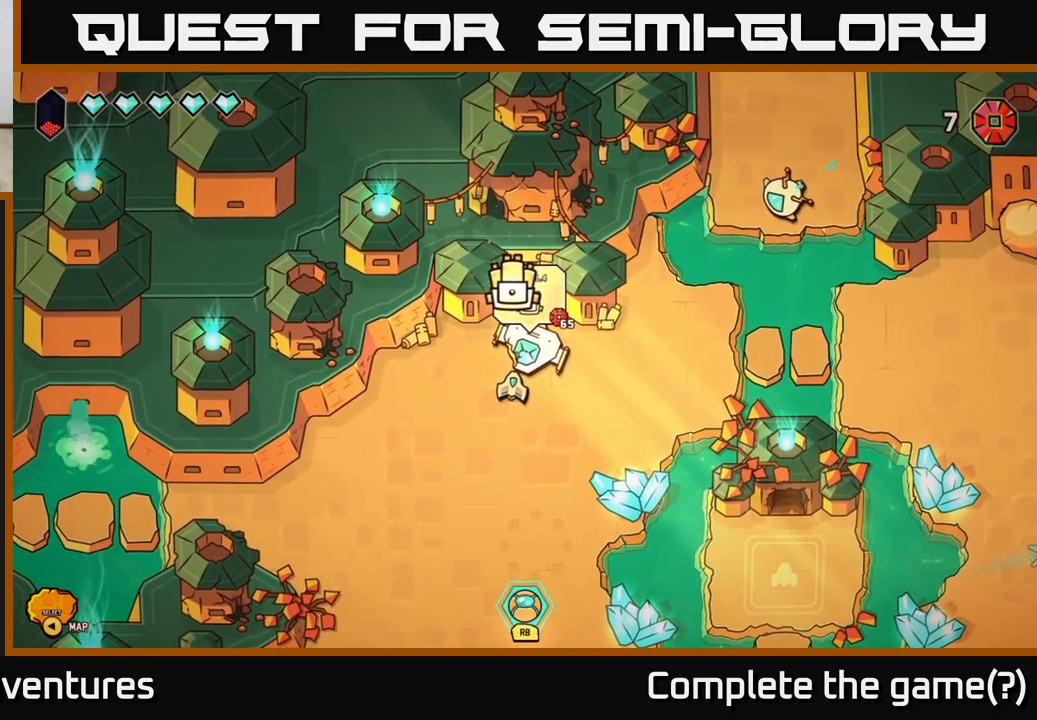
{"buttons": [], "left_stick": "center", "right_stick": "center", "events": [[17, "left_stick", "center"], [267, "left_stick", "down"], [483, "left_stick", "center"]]}
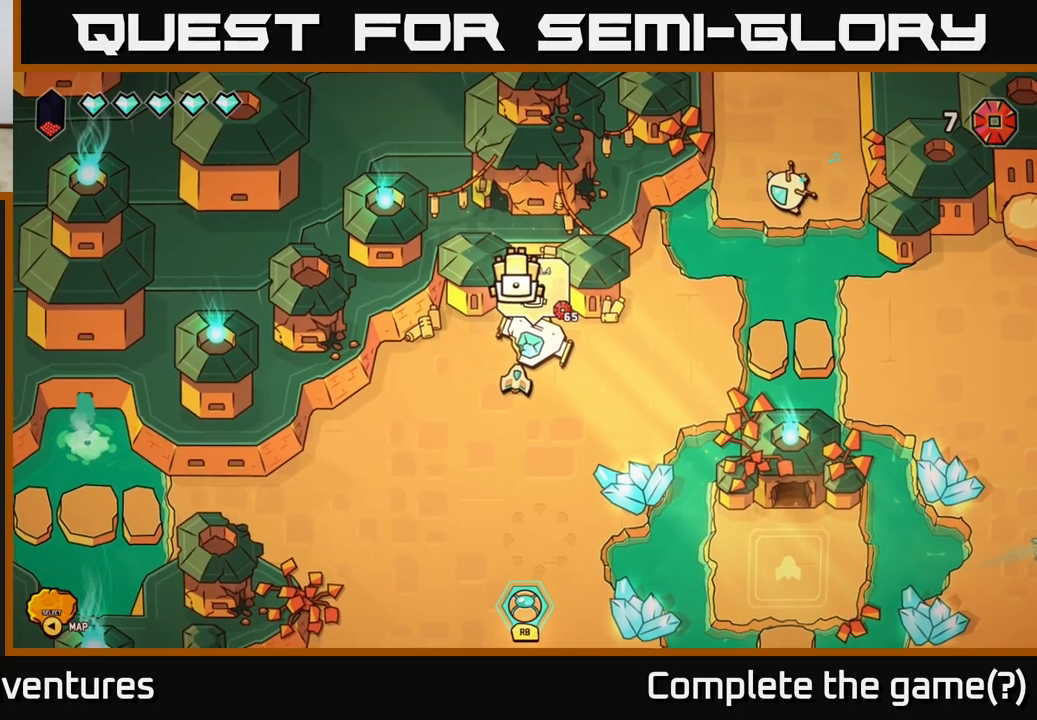
{"buttons": [], "left_stick": "down", "right_stick": "center", "events": [[333, "left_stick", "down"]]}
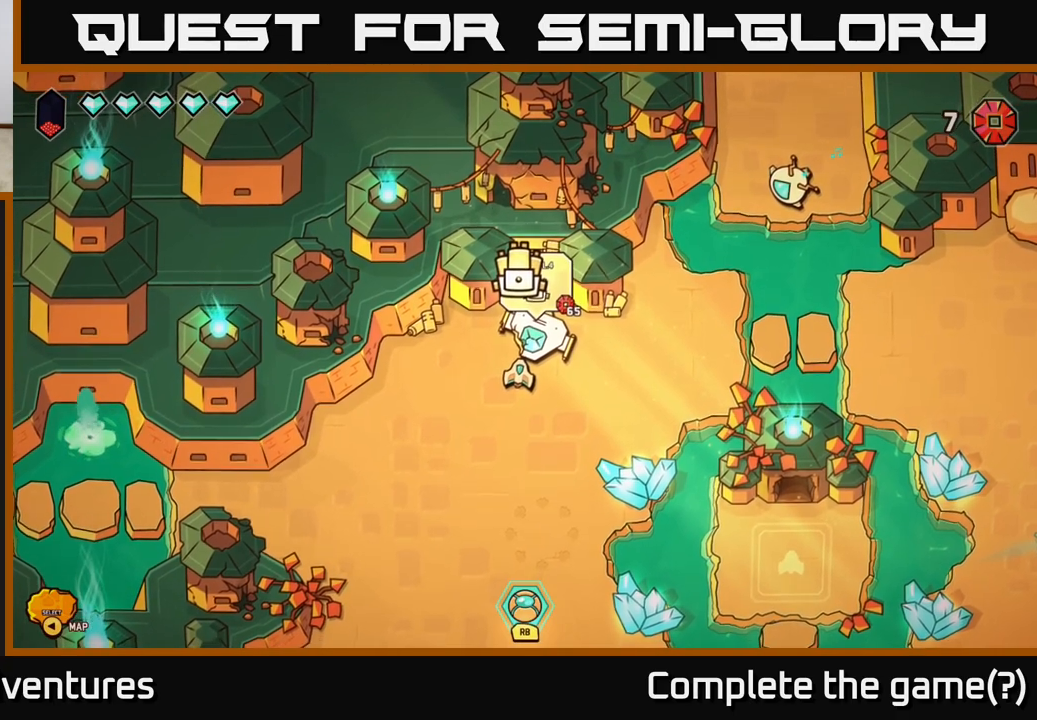
{"buttons": [], "left_stick": "down", "right_stick": "center", "events": [[167, "left_stick", "center"], [317, "left_stick", "down"]]}
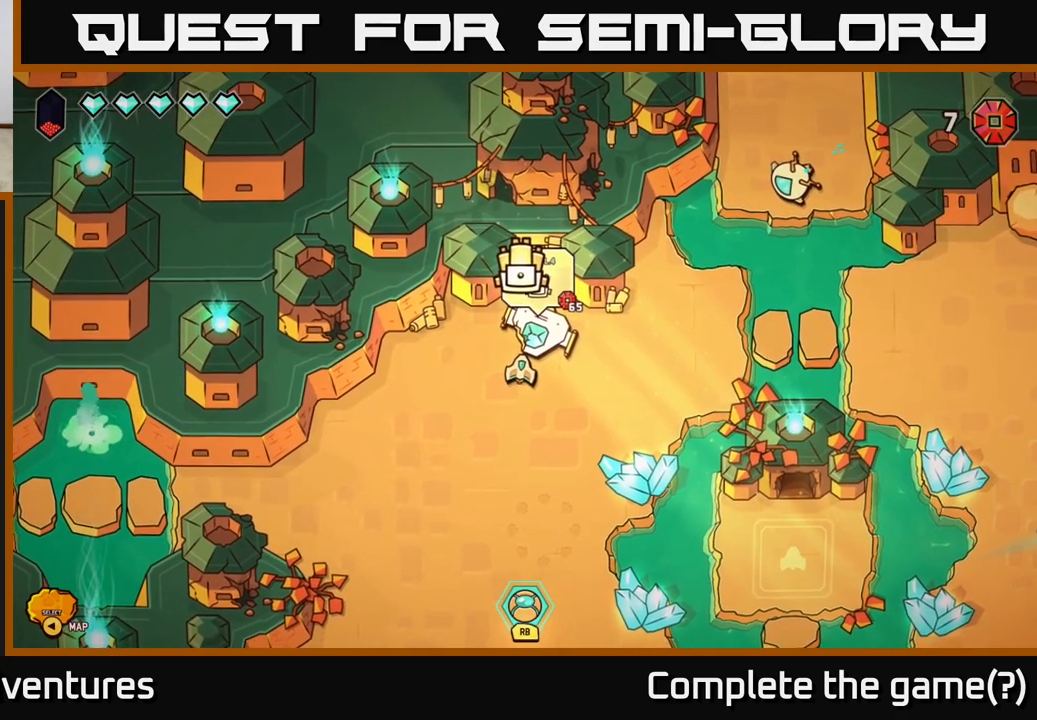
{"buttons": [], "left_stick": "center", "right_stick": "down", "events": [[250, "right_stick", "down"], [283, "left_stick", "down-right"], [400, "left_stick", "center"]]}
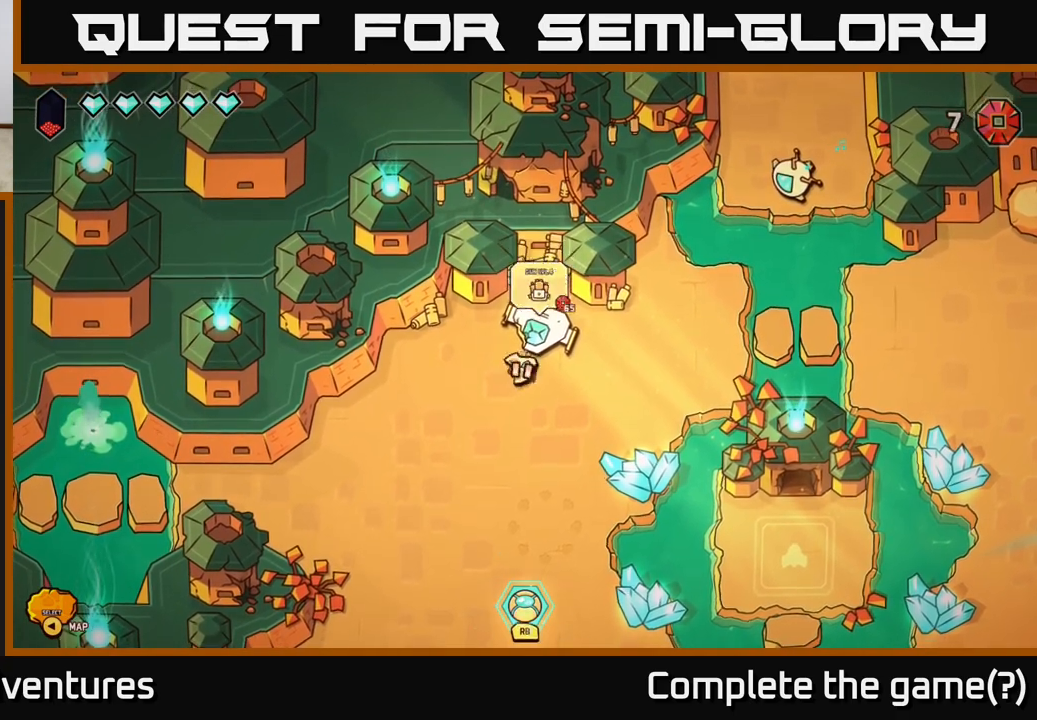
{"buttons": [], "left_stick": "down", "right_stick": "down", "events": [[67, "left_stick", "down"], [100, "right_stick", "center"], [350, "right_stick", "down"]]}
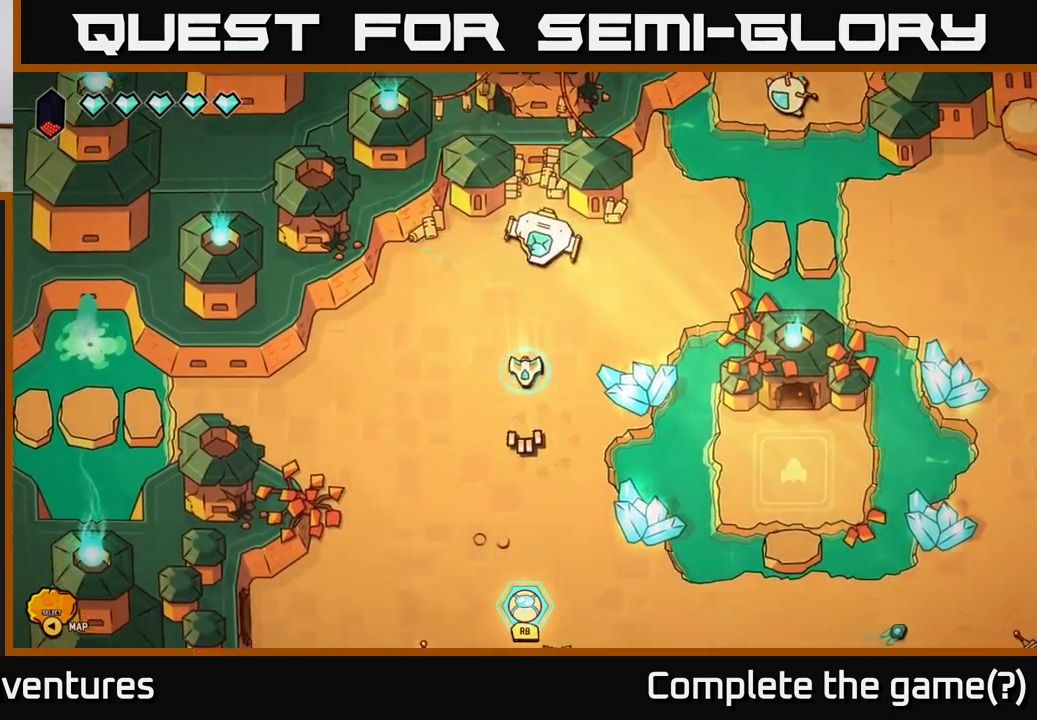
{"buttons": [], "left_stick": "center", "right_stick": "down", "events": [[183, "left_stick", "center"]]}
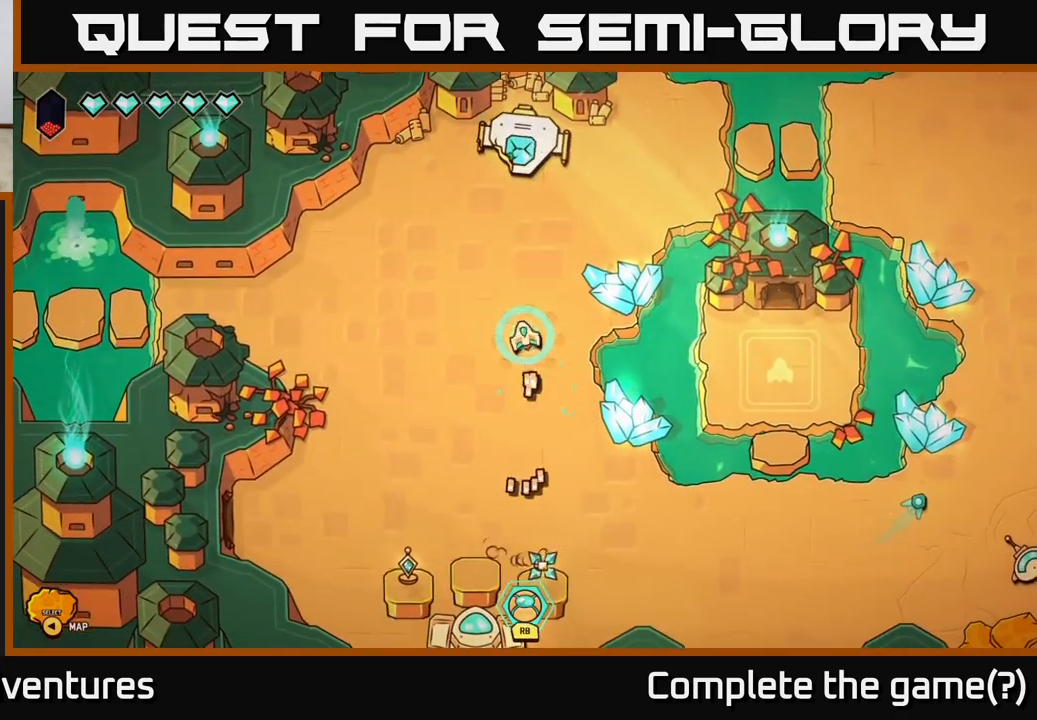
{"buttons": [], "left_stick": "center", "right_stick": "left", "events": [[183, "right_stick", "center"], [400, "right_stick", "left"]]}
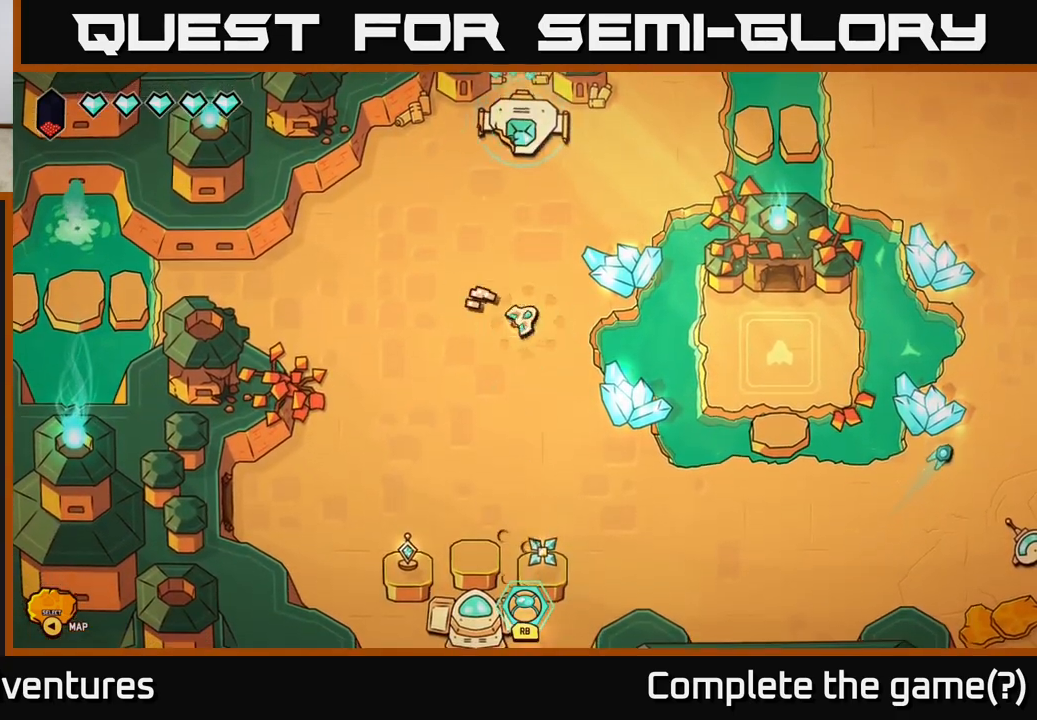
{"buttons": [], "left_stick": "center", "right_stick": "left", "events": []}
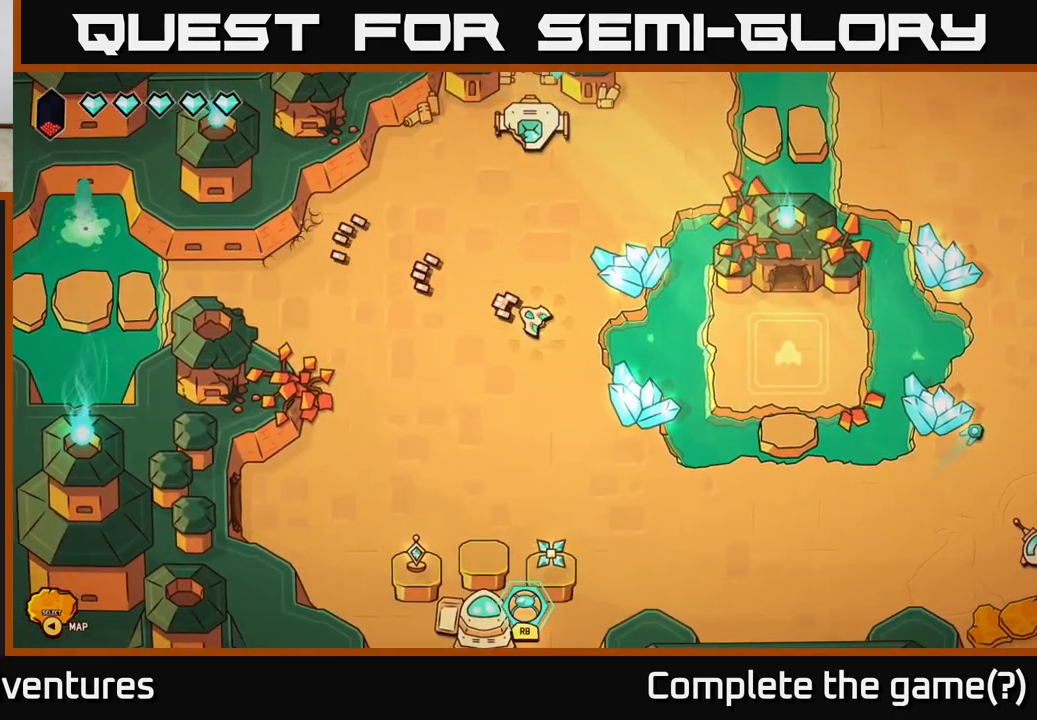
{"buttons": [], "left_stick": "center", "right_stick": "left", "events": []}
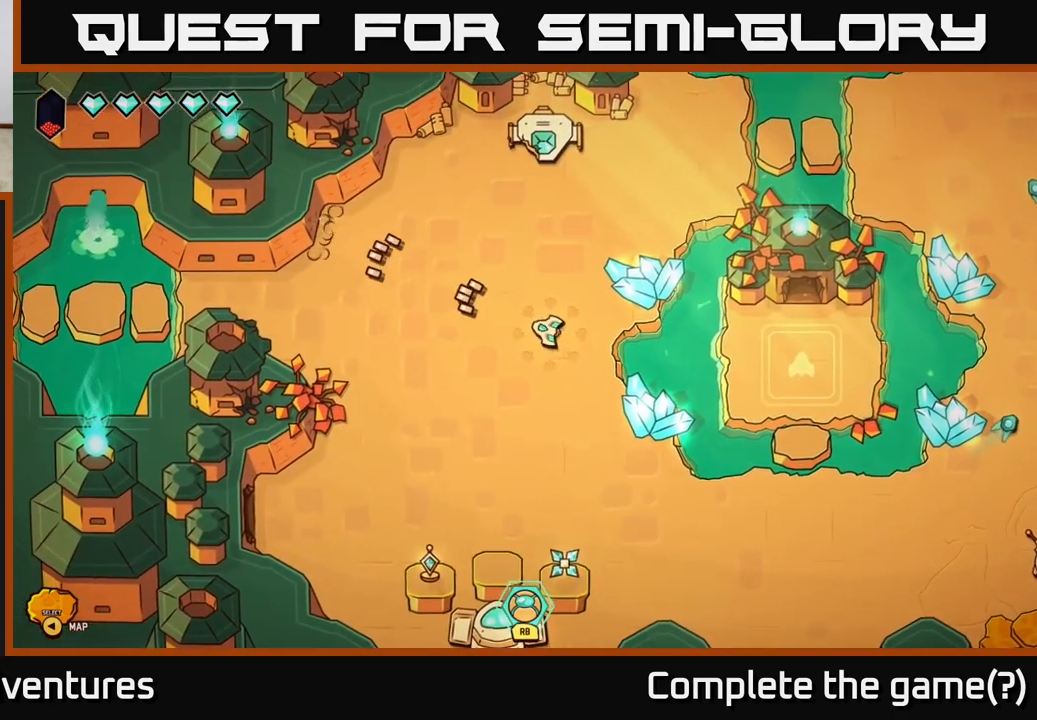
{"buttons": [], "left_stick": "center", "right_stick": "down", "events": [[50, "right_stick", "center"], [233, "right_stick", "down"]]}
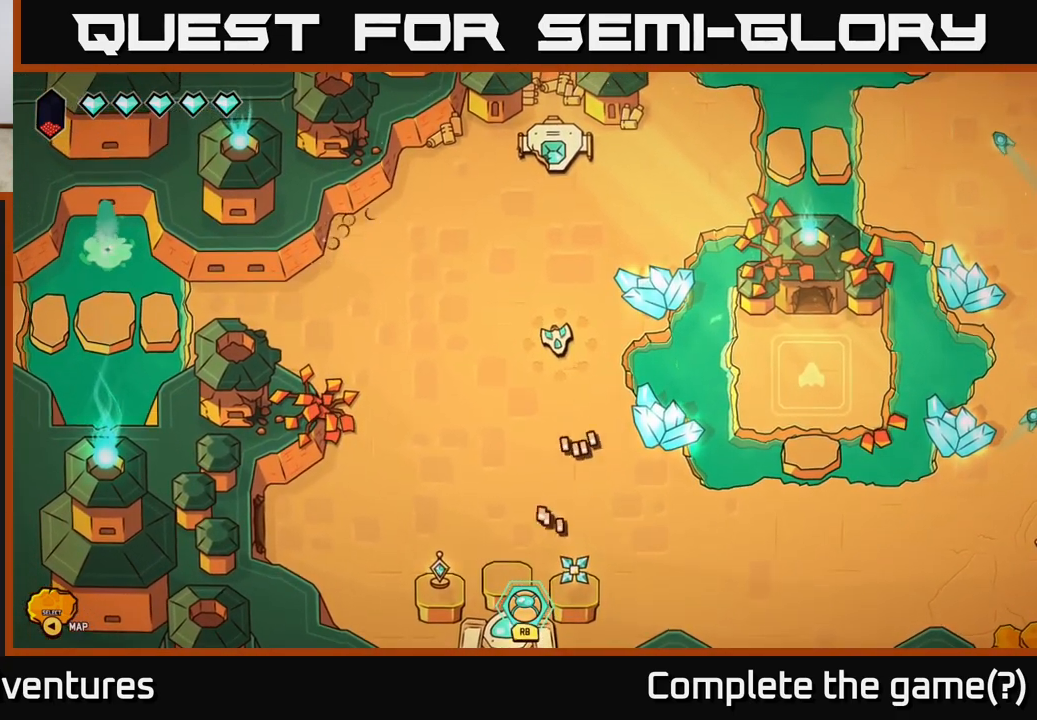
{"buttons": [], "left_stick": "down", "right_stick": "down", "events": [[133, "left_stick", "down"]]}
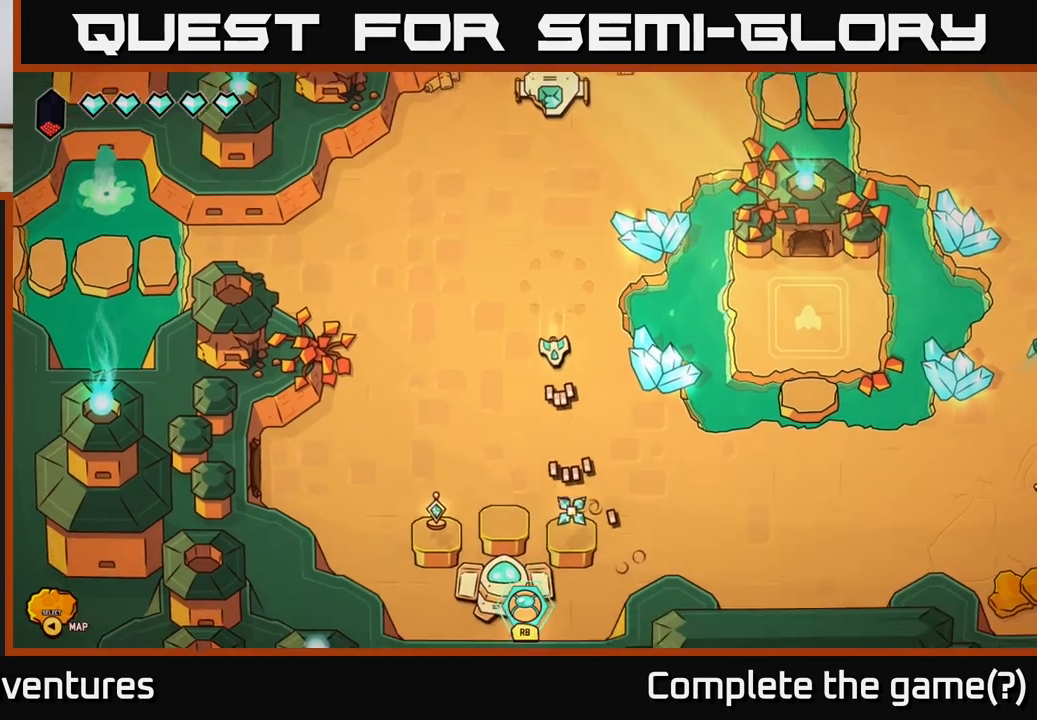
{"buttons": [], "left_stick": "down-left", "right_stick": "center", "events": [[50, "right_stick", "center"], [267, "left_stick", "down-left"]]}
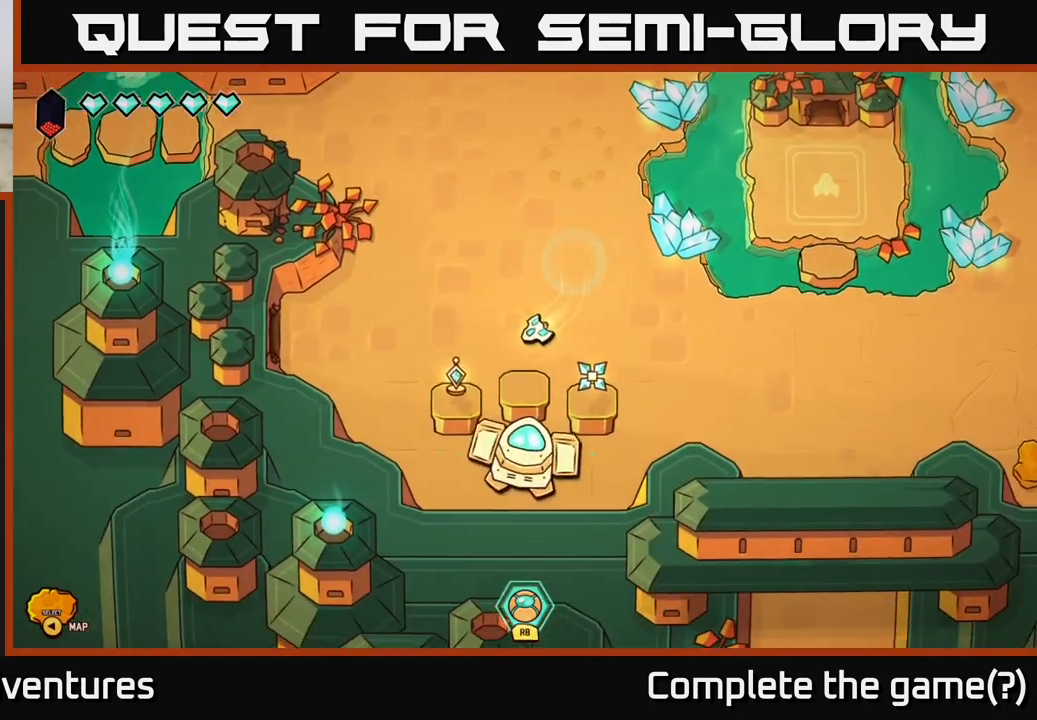
{"buttons": [], "left_stick": "center", "right_stick": "center", "events": [[100, "left_stick", "left"], [317, "left_stick", "center"]]}
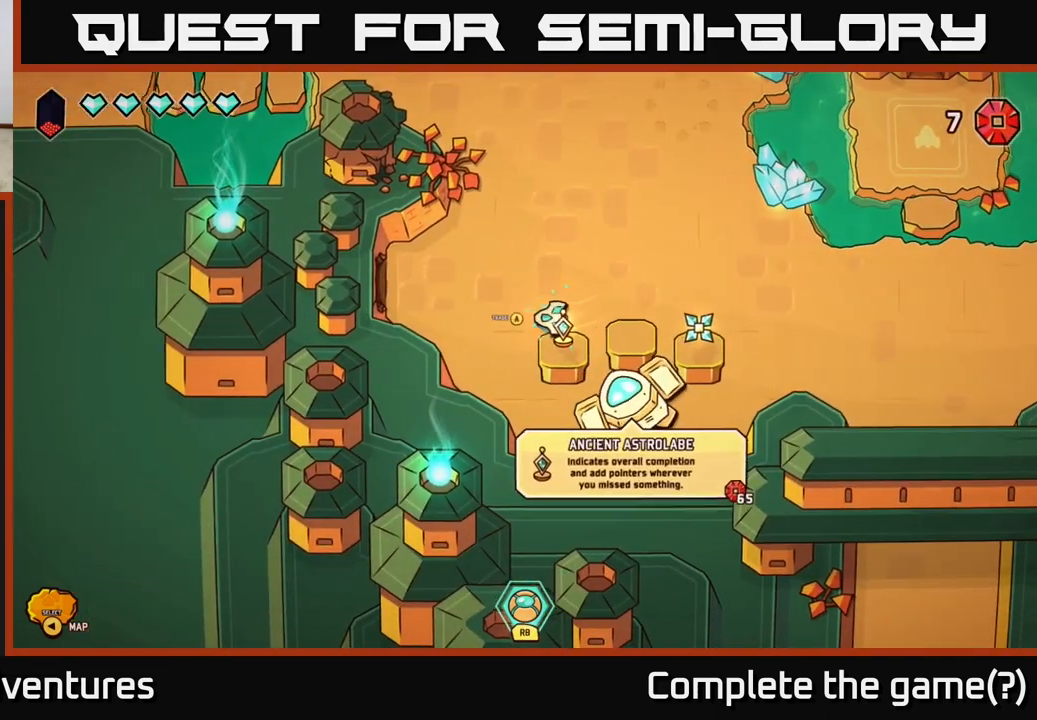
{"buttons": [], "left_stick": "center", "right_stick": "center", "events": []}
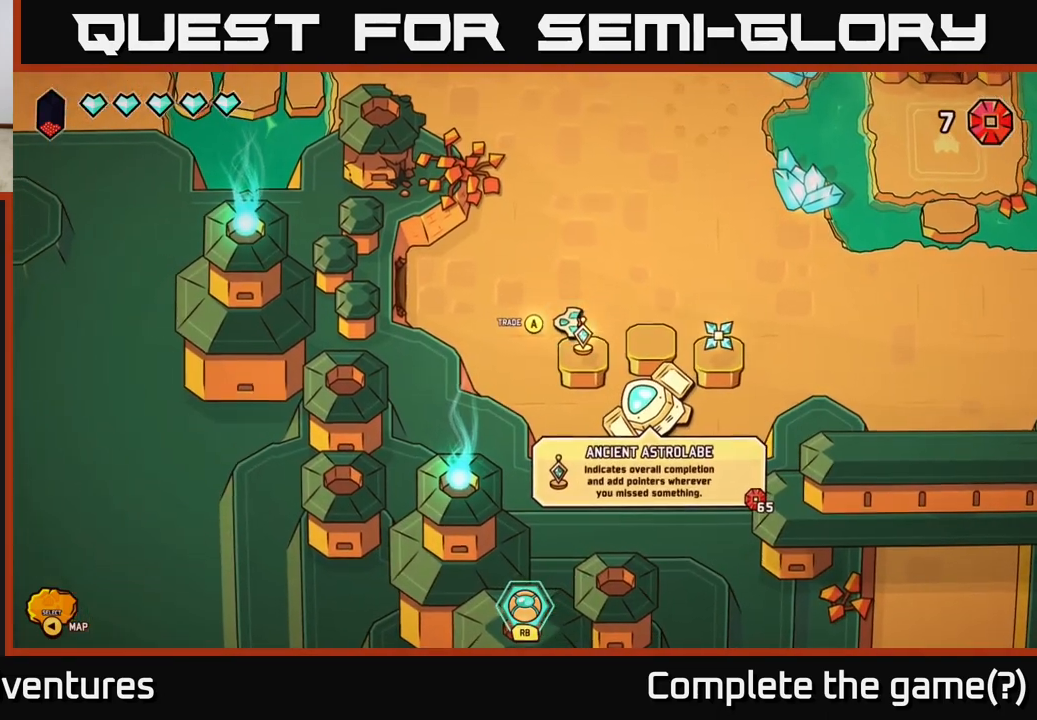
{"buttons": [], "left_stick": "right", "right_stick": "center", "events": [[383, "left_stick", "right"]]}
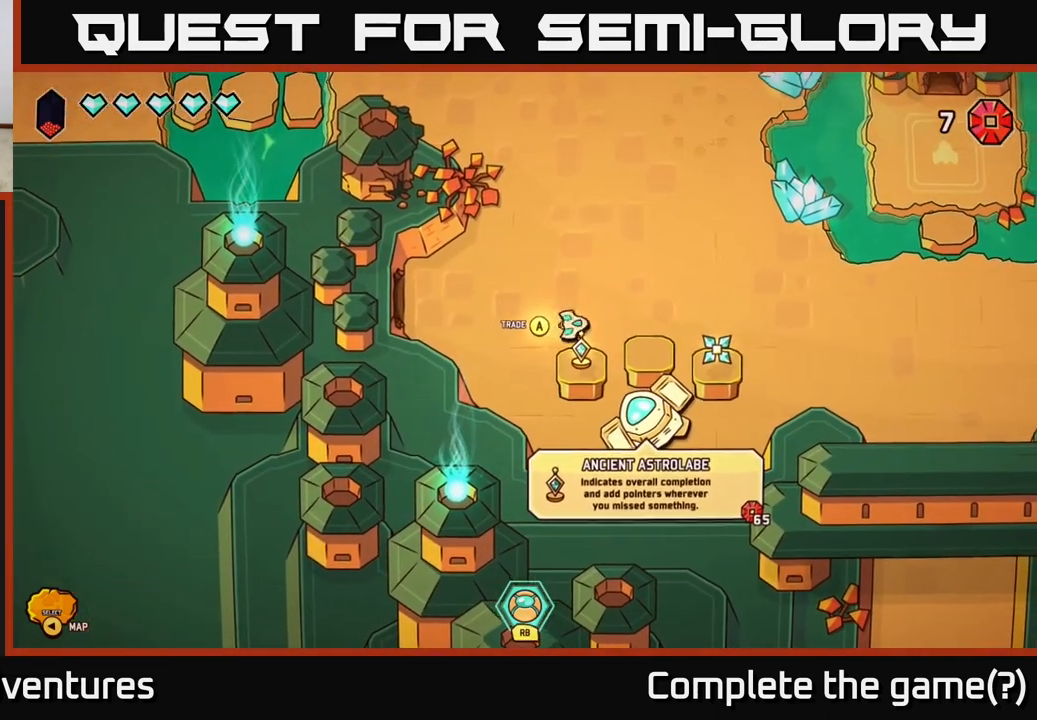
{"buttons": [], "left_stick": "down-right", "right_stick": "center", "events": [[417, "left_stick", "down-right"]]}
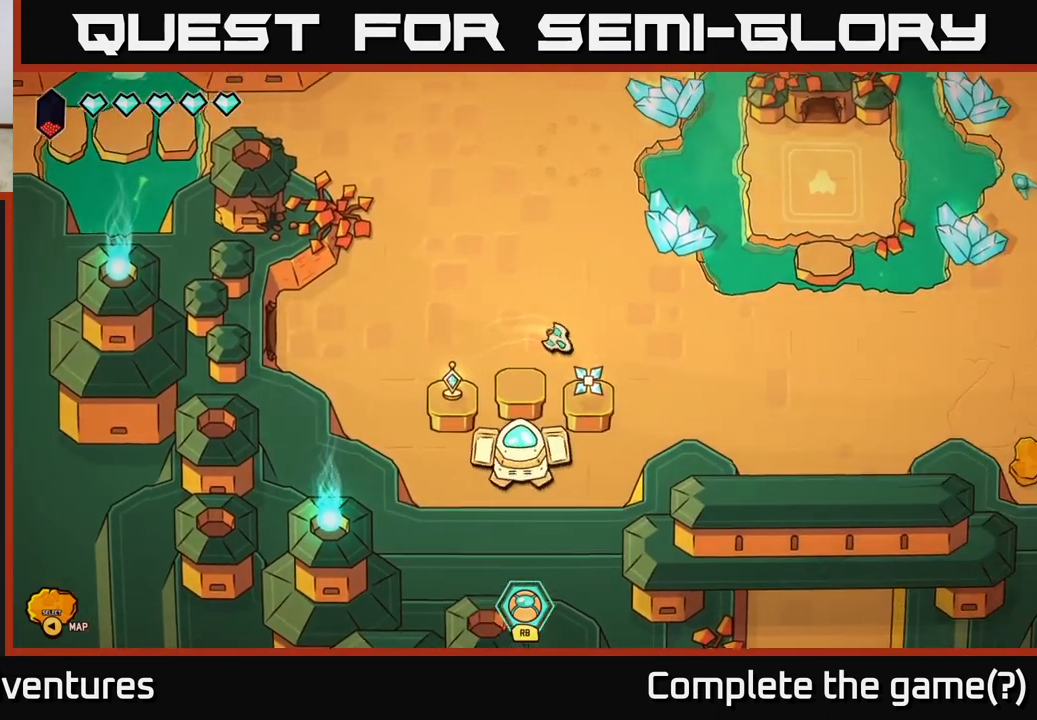
{"buttons": [], "left_stick": "center", "right_stick": "center", "events": [[100, "left_stick", "center"]]}